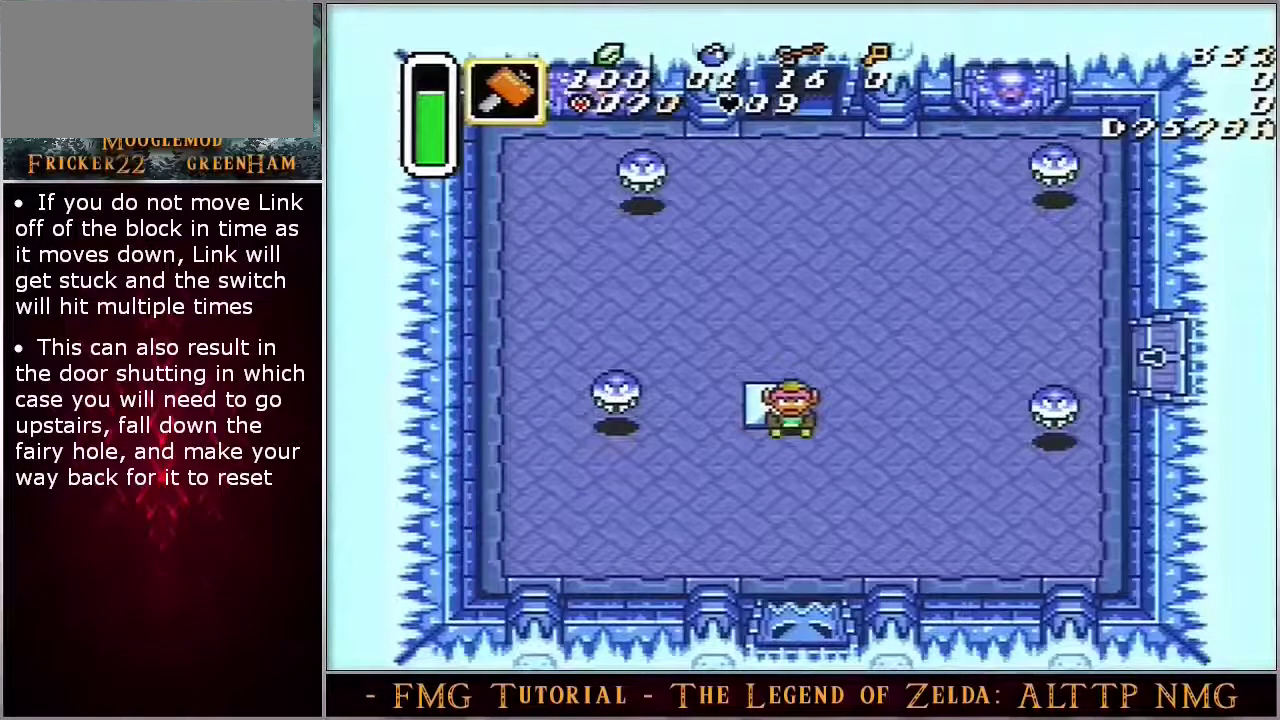
Gameplay with a controller (Nintendo layout); each line is a JSON object with the inputs held at the frame after it (dt_ms = milliseconds from this image to that frame). "events" lists button and stick changes between this image and that frame as [ms after this image, input, new state], when the widget could be followed in between. Not read: DPAD_UP L3 R3.
{"dt_ms": 500, "buttons": [], "events": []}
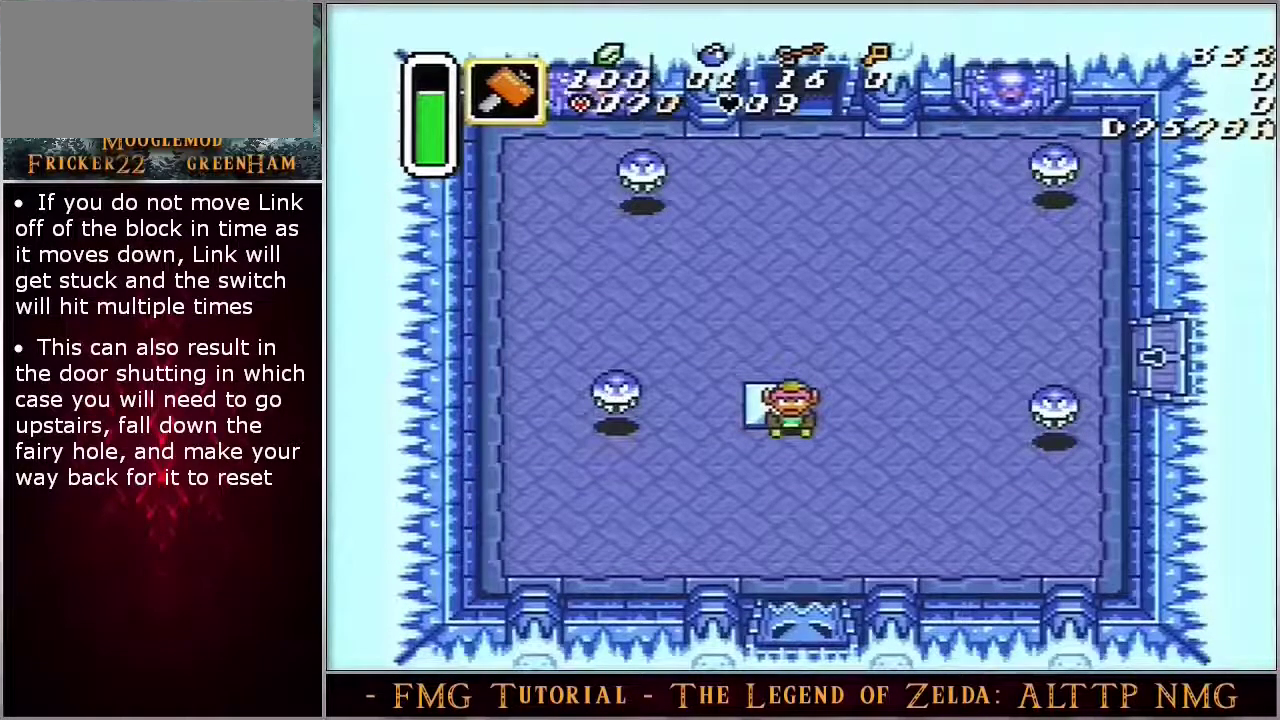
{"dt_ms": 500, "buttons": [], "events": []}
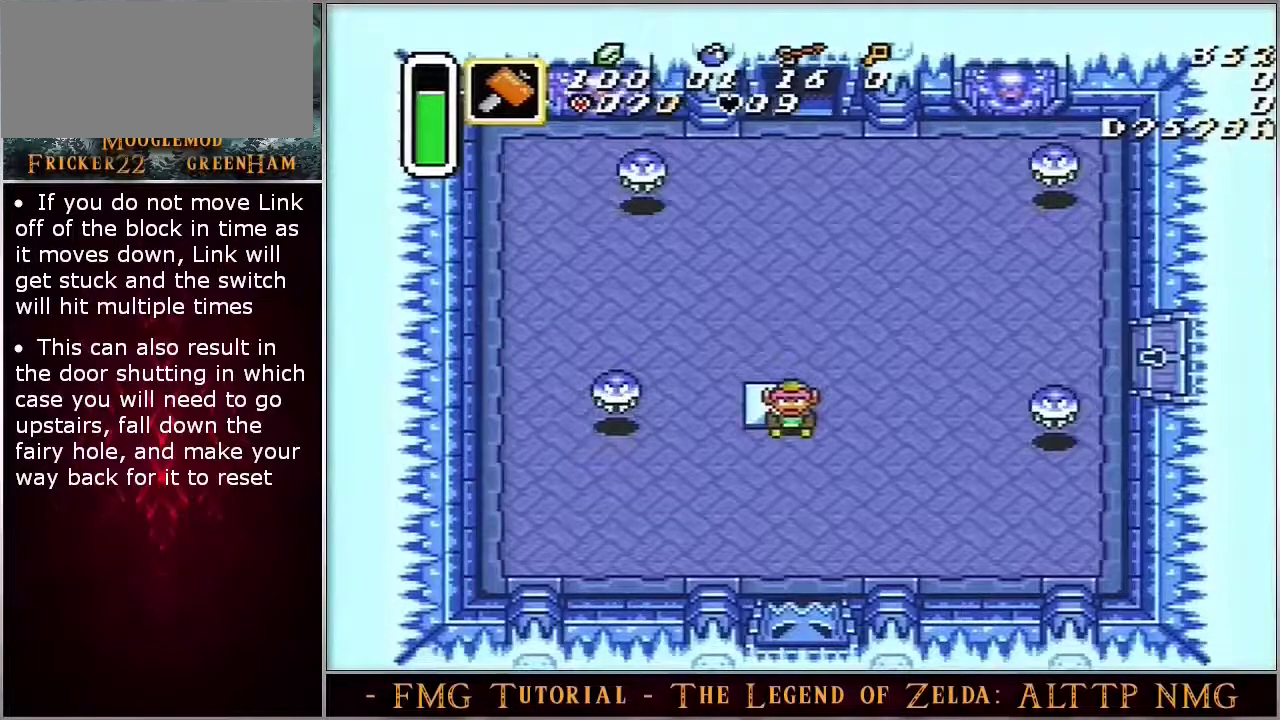
{"dt_ms": 500, "buttons": [], "events": []}
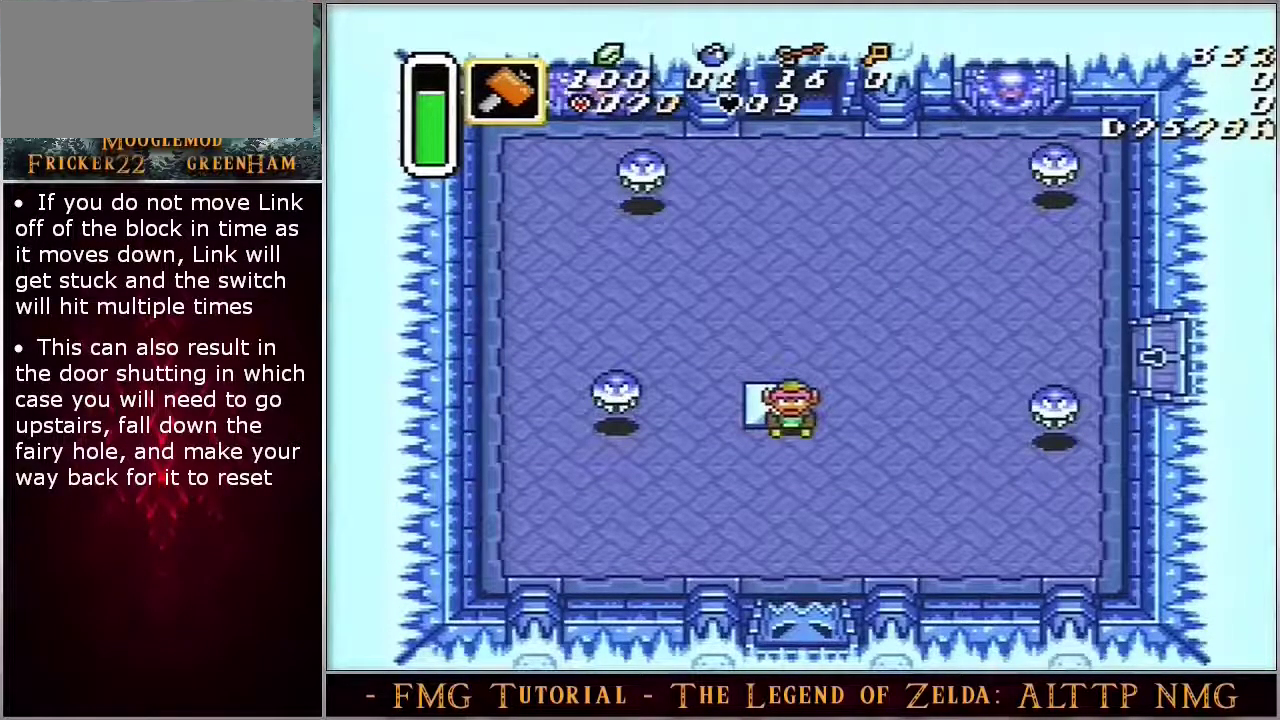
{"dt_ms": 500, "buttons": [], "events": []}
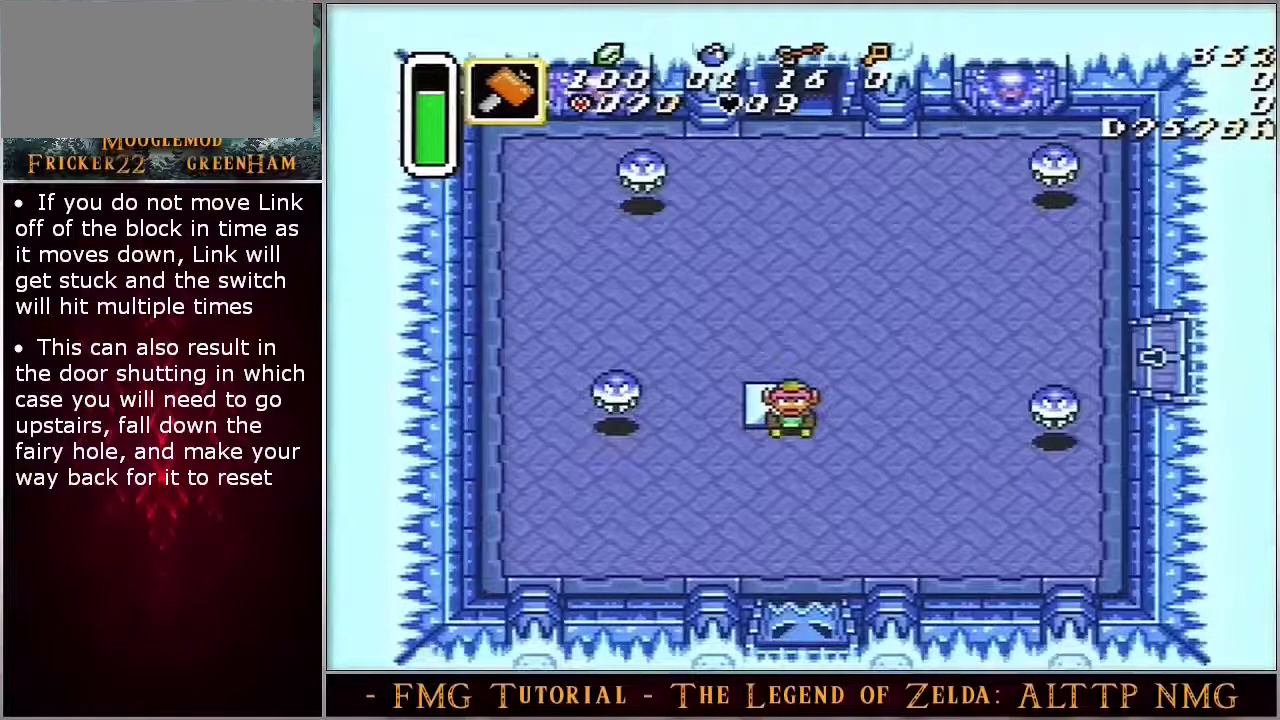
{"dt_ms": 500, "buttons": [], "events": []}
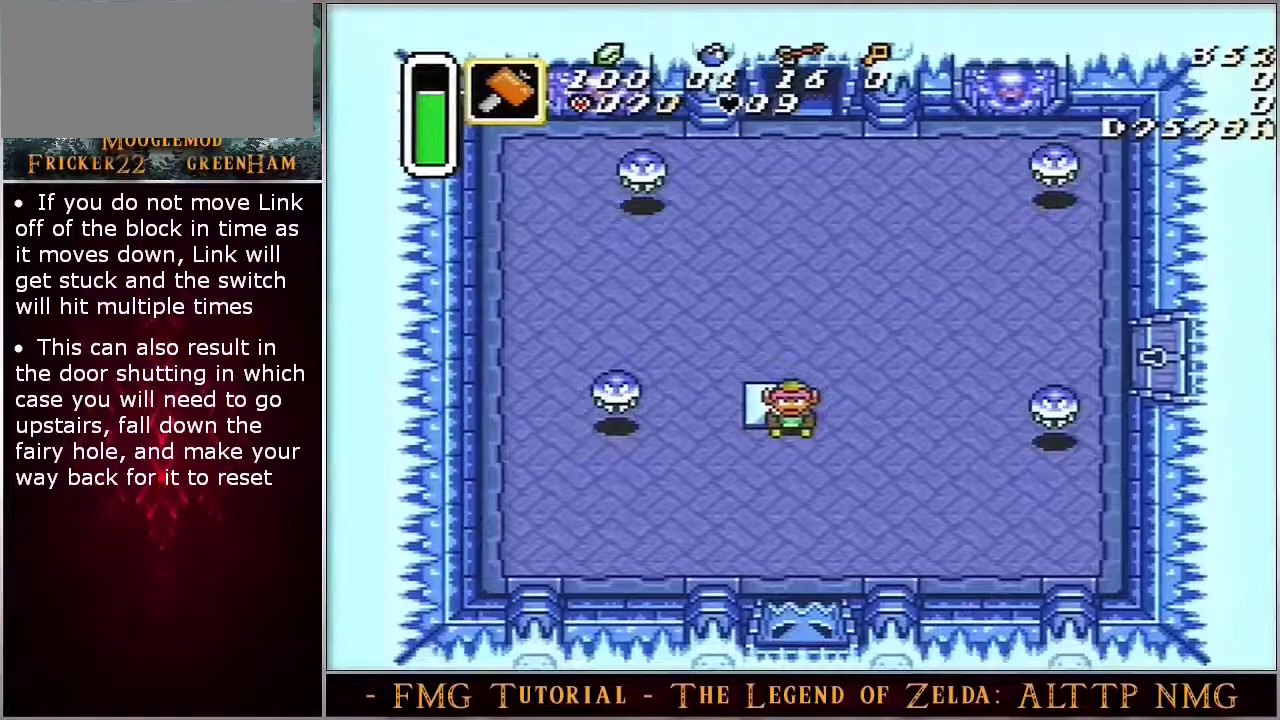
{"dt_ms": 500, "buttons": [], "events": []}
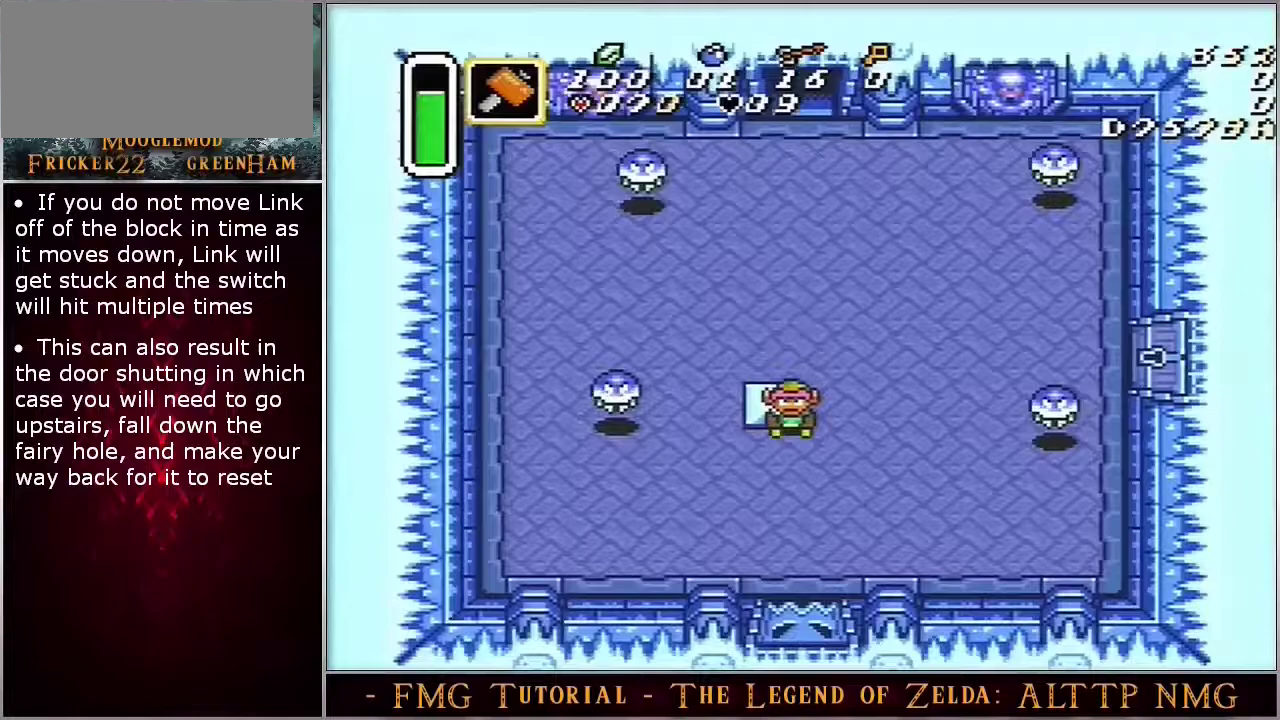
{"dt_ms": 500, "buttons": [], "events": []}
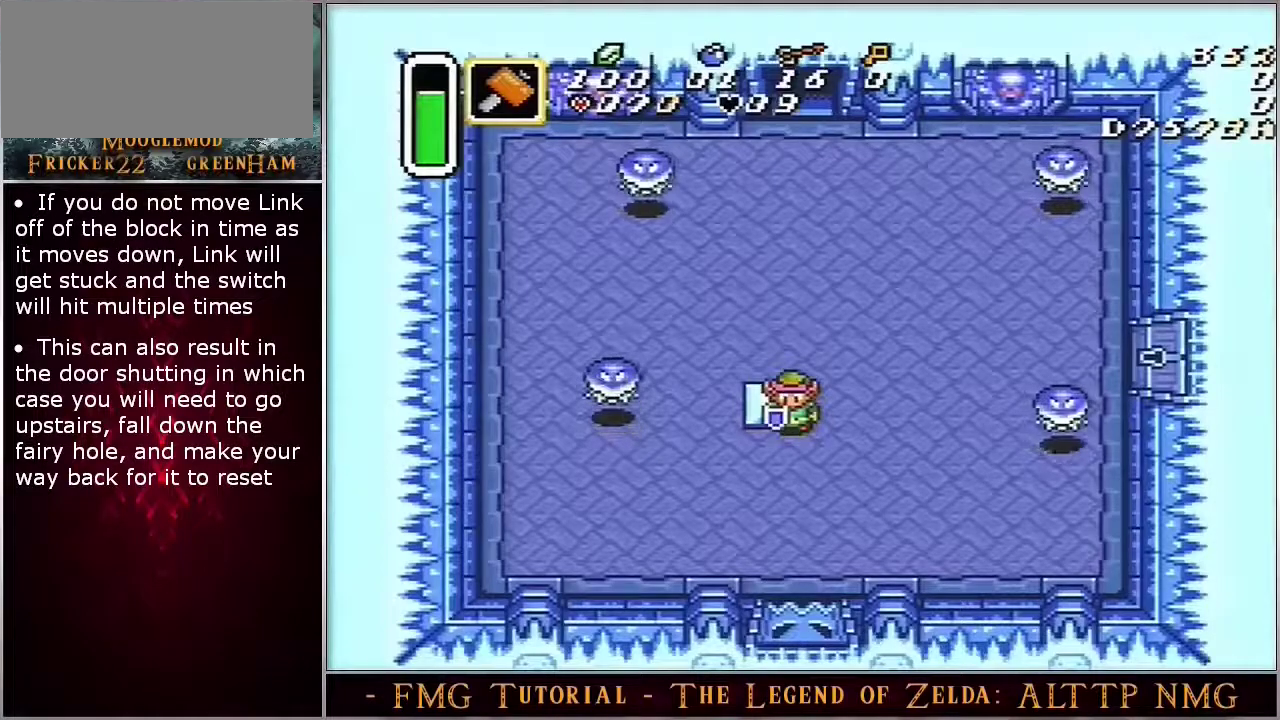
{"dt_ms": 400, "buttons": ["DPAD_DOWN"], "events": [[400, "DPAD_DOWN", "down"]]}
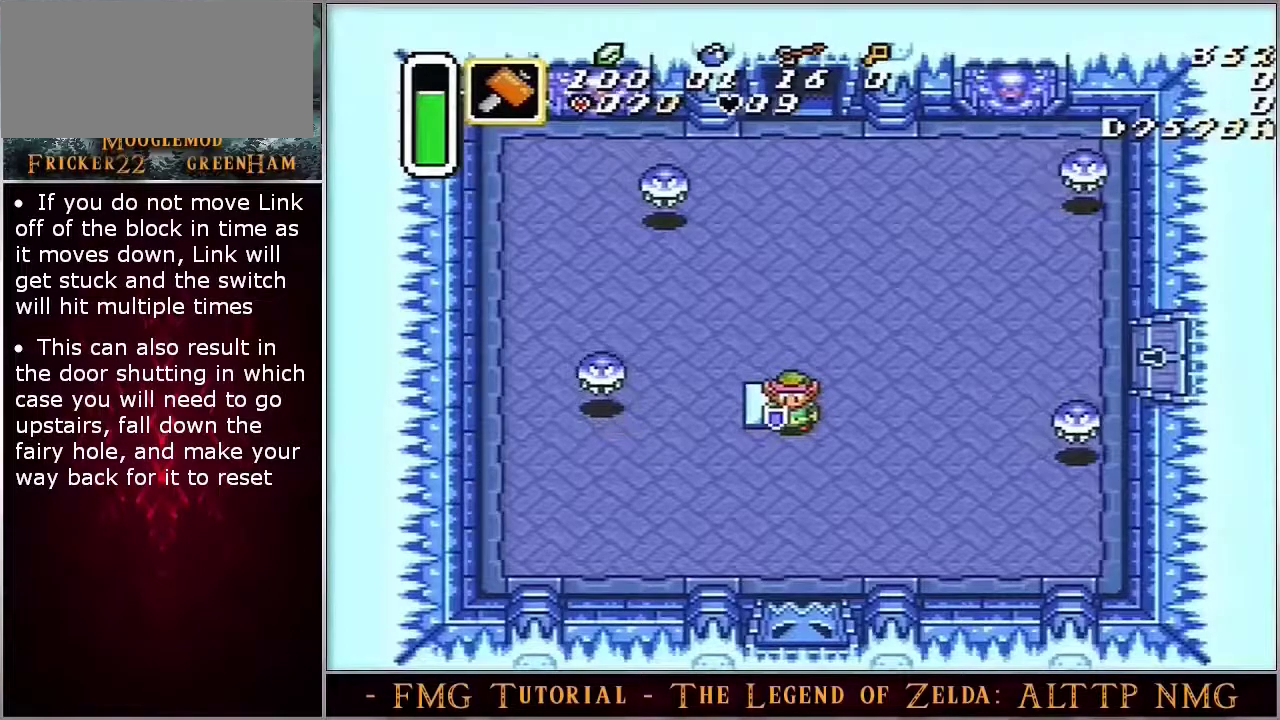
{"dt_ms": 100, "buttons": ["DPAD_DOWN"], "events": []}
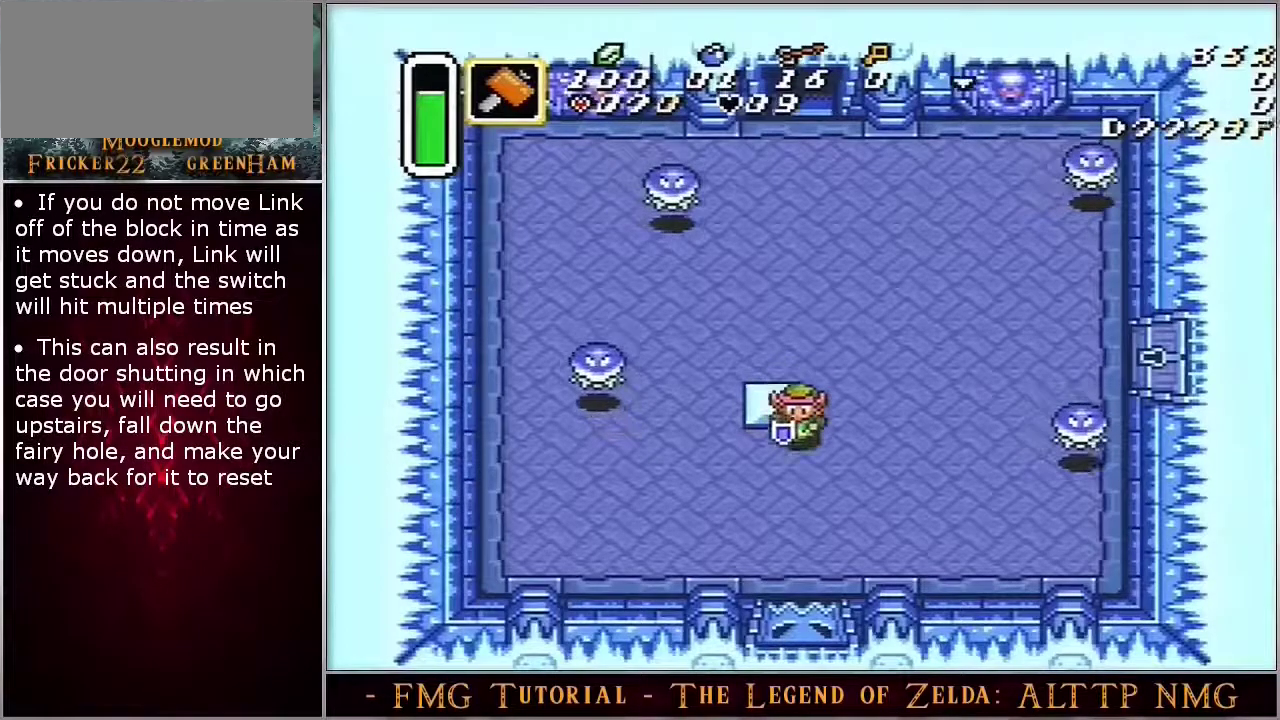
{"dt_ms": 400, "buttons": [], "events": [[167, "DPAD_DOWN", "up"]]}
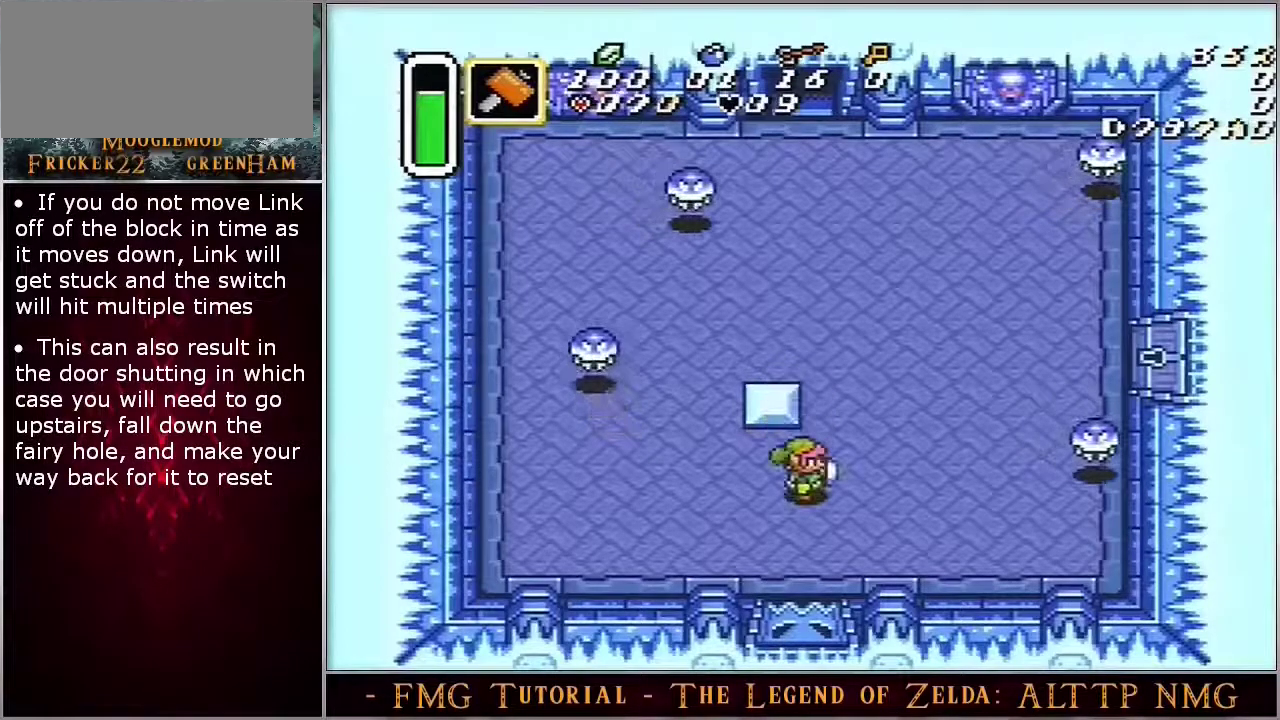
{"dt_ms": 200, "buttons": [], "events": []}
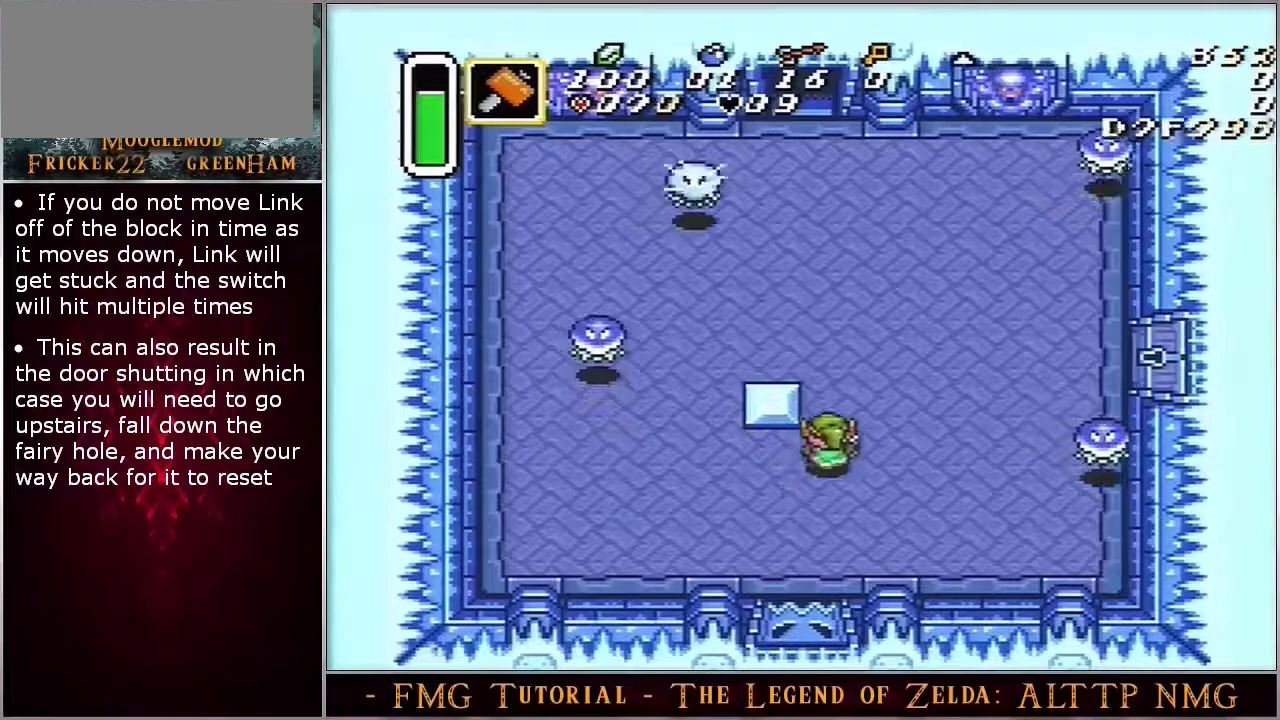
{"dt_ms": 100, "buttons": ["A"], "events": [[33, "A", "down"]]}
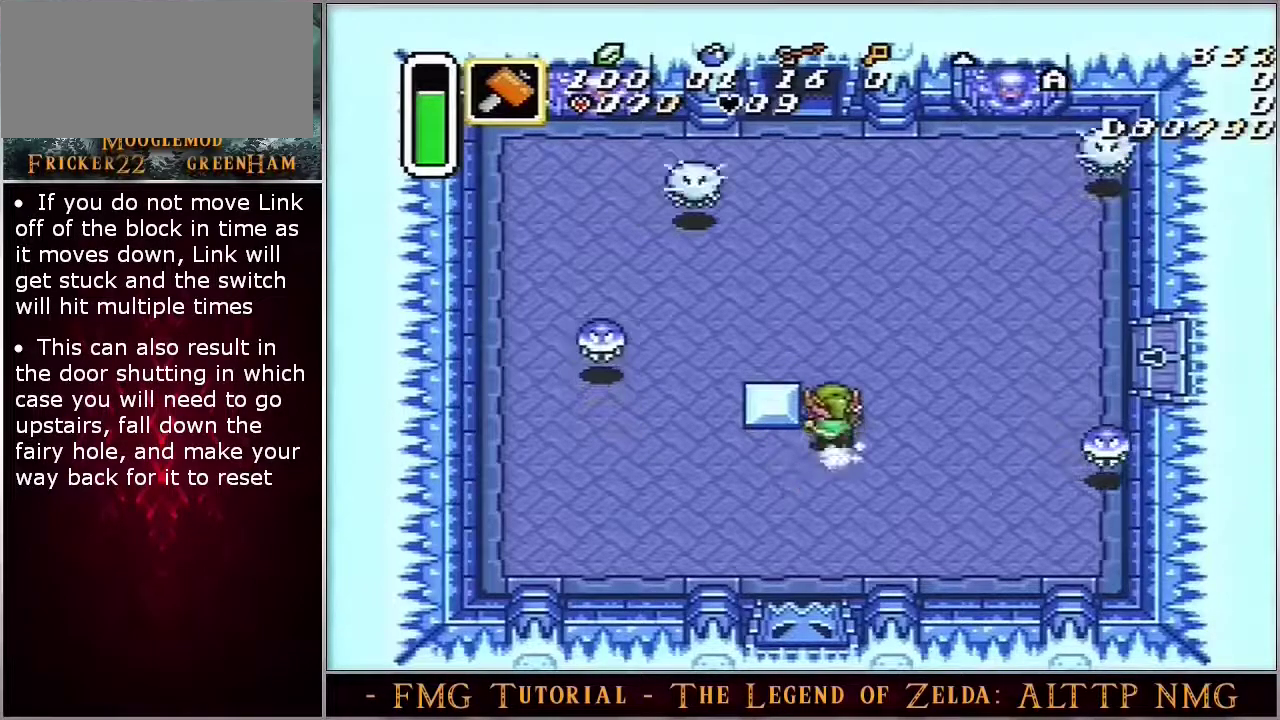
{"dt_ms": 300, "buttons": ["A"], "events": []}
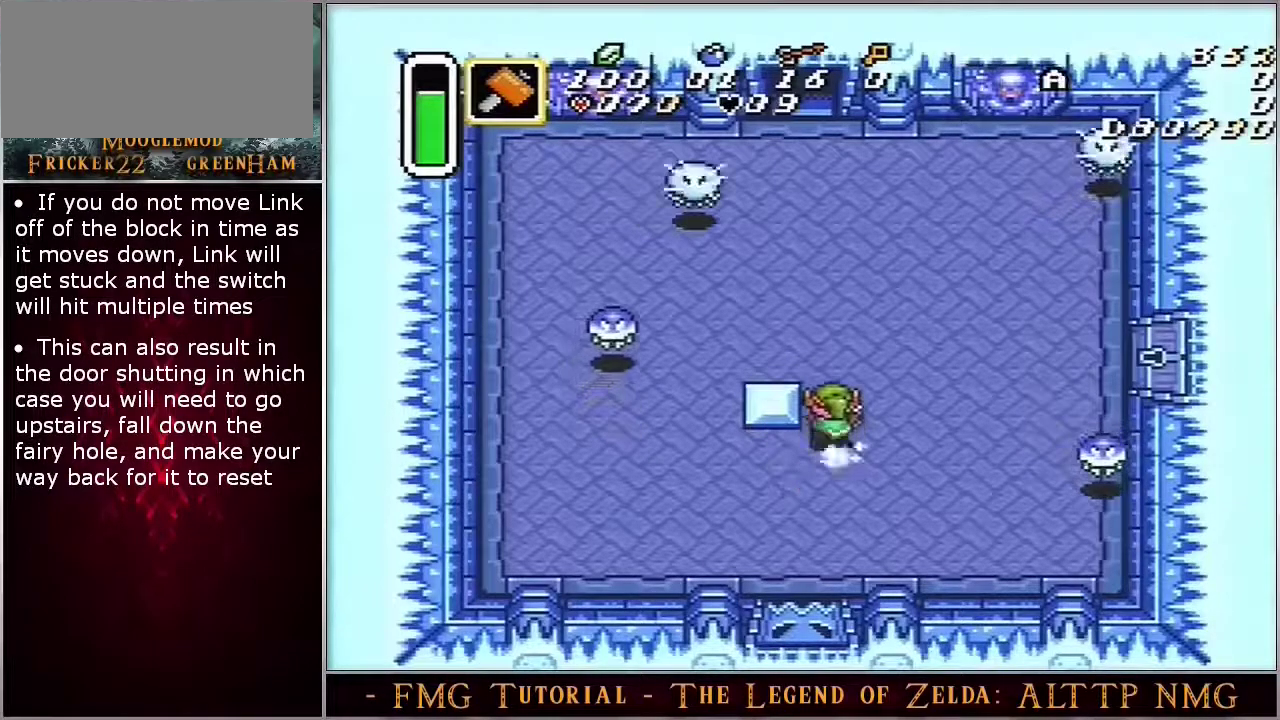
{"dt_ms": 300, "buttons": ["A"], "events": []}
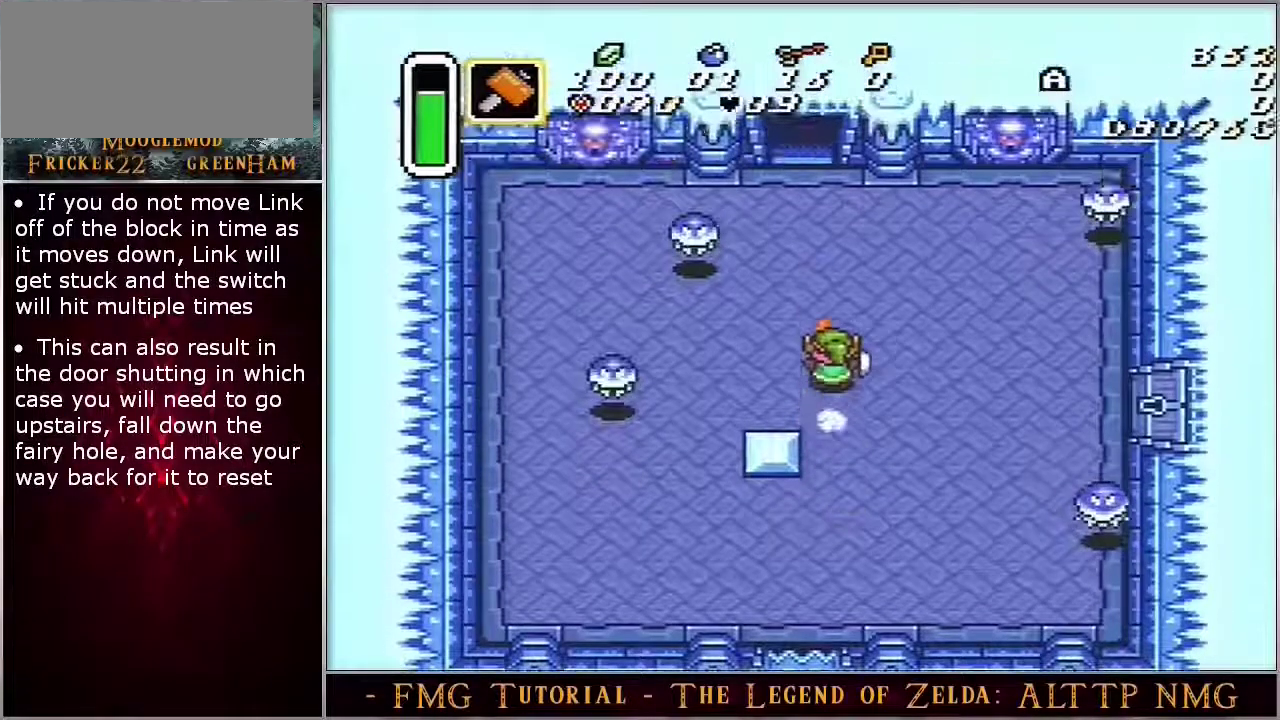
{"dt_ms": 900, "buttons": [], "events": [[900, "A", "up"]]}
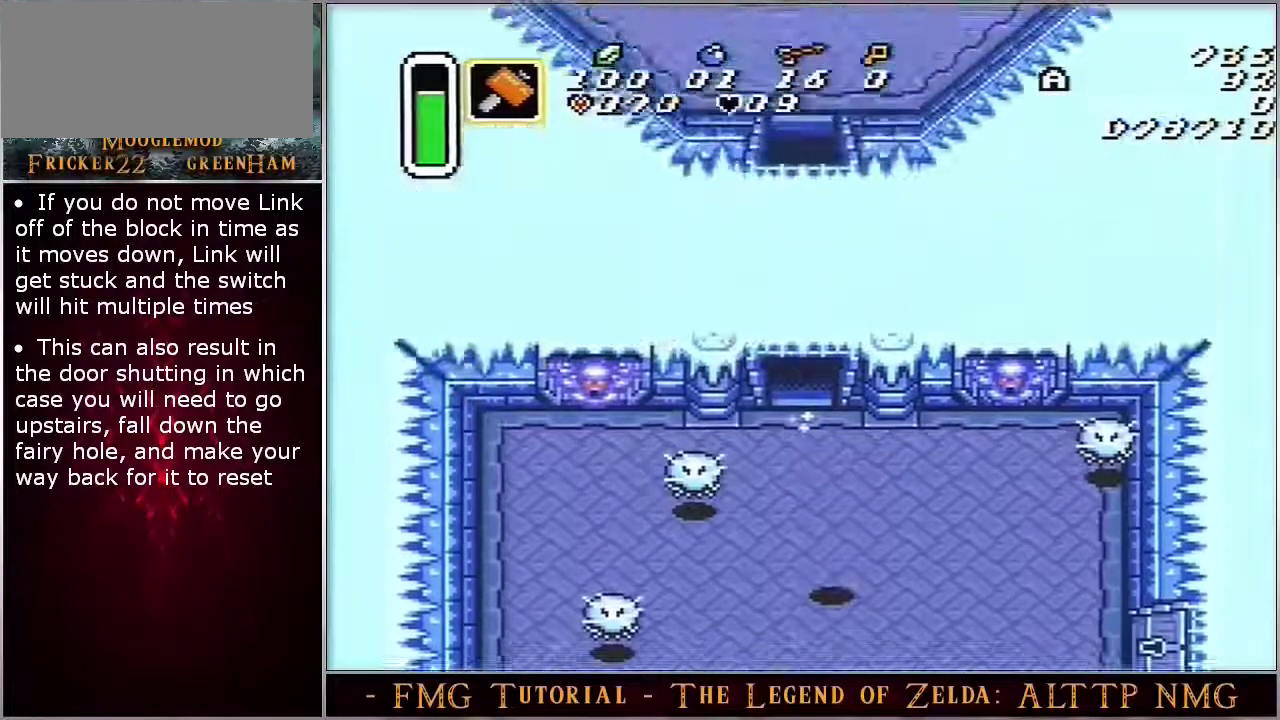
{"dt_ms": 300, "buttons": [], "events": []}
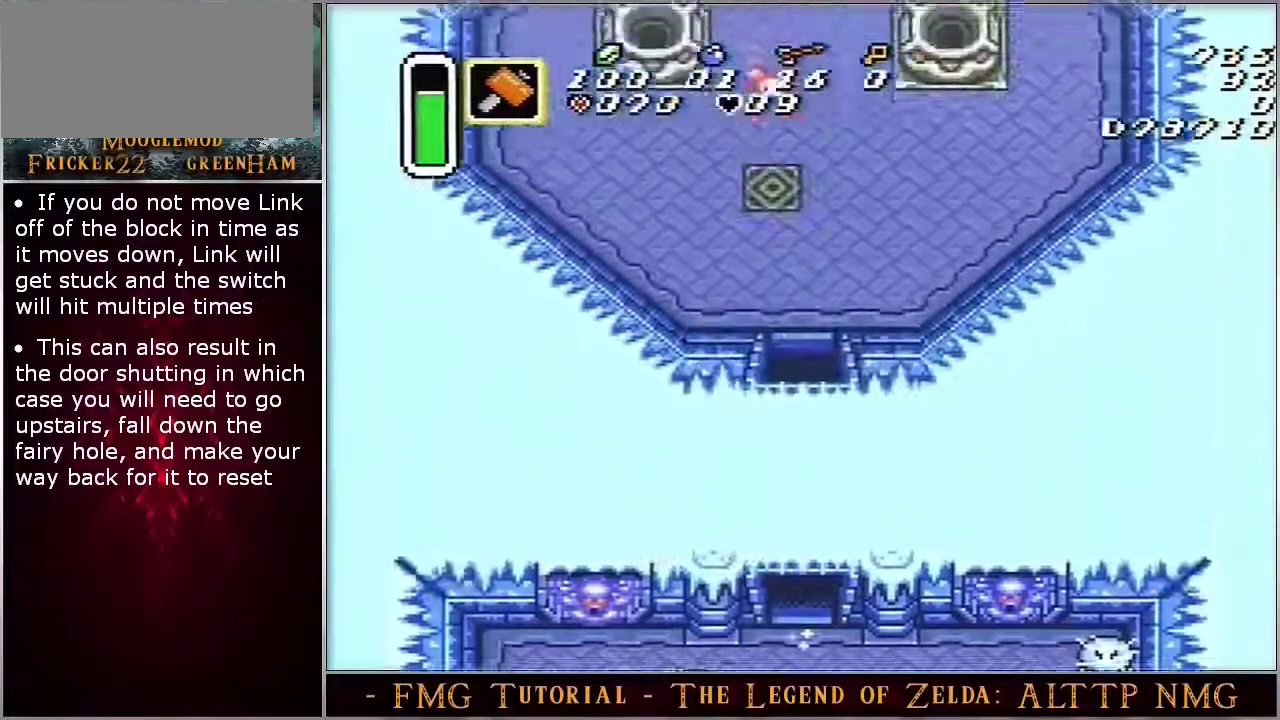
{"dt_ms": 400, "buttons": ["A"], "events": [[350, "A", "down"]]}
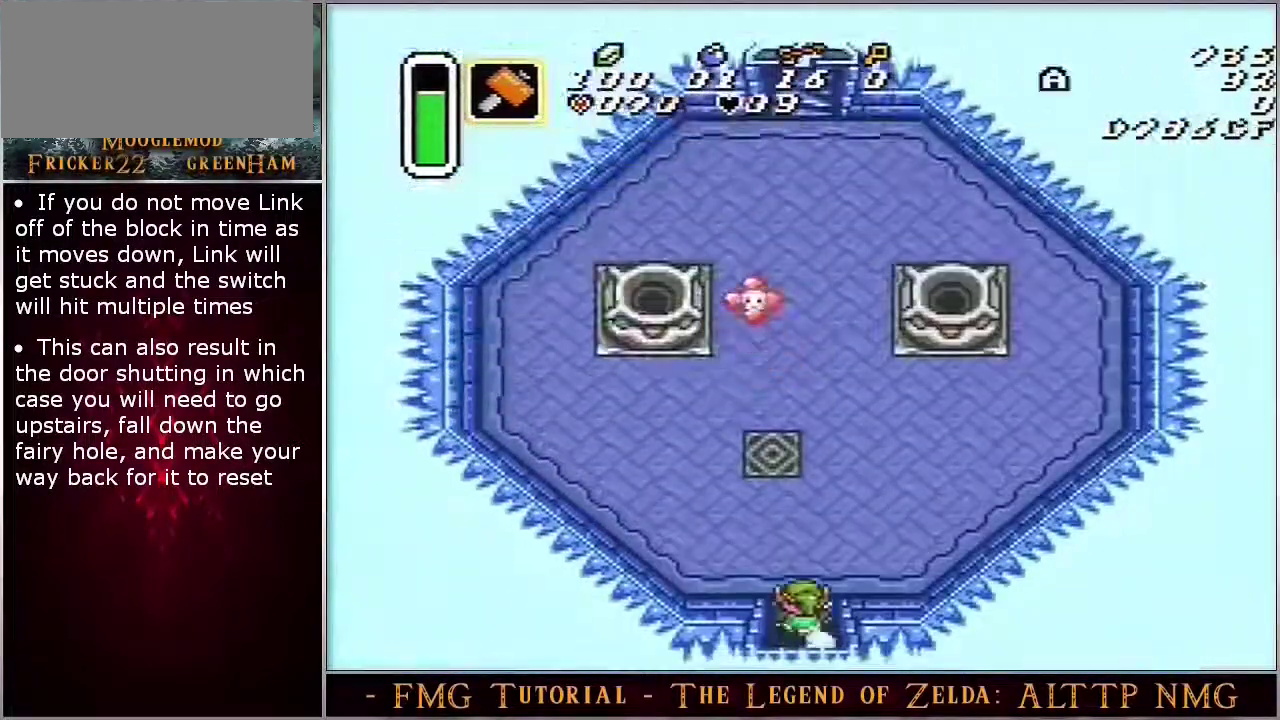
{"dt_ms": 400, "buttons": [], "events": [[400, "A", "up"]]}
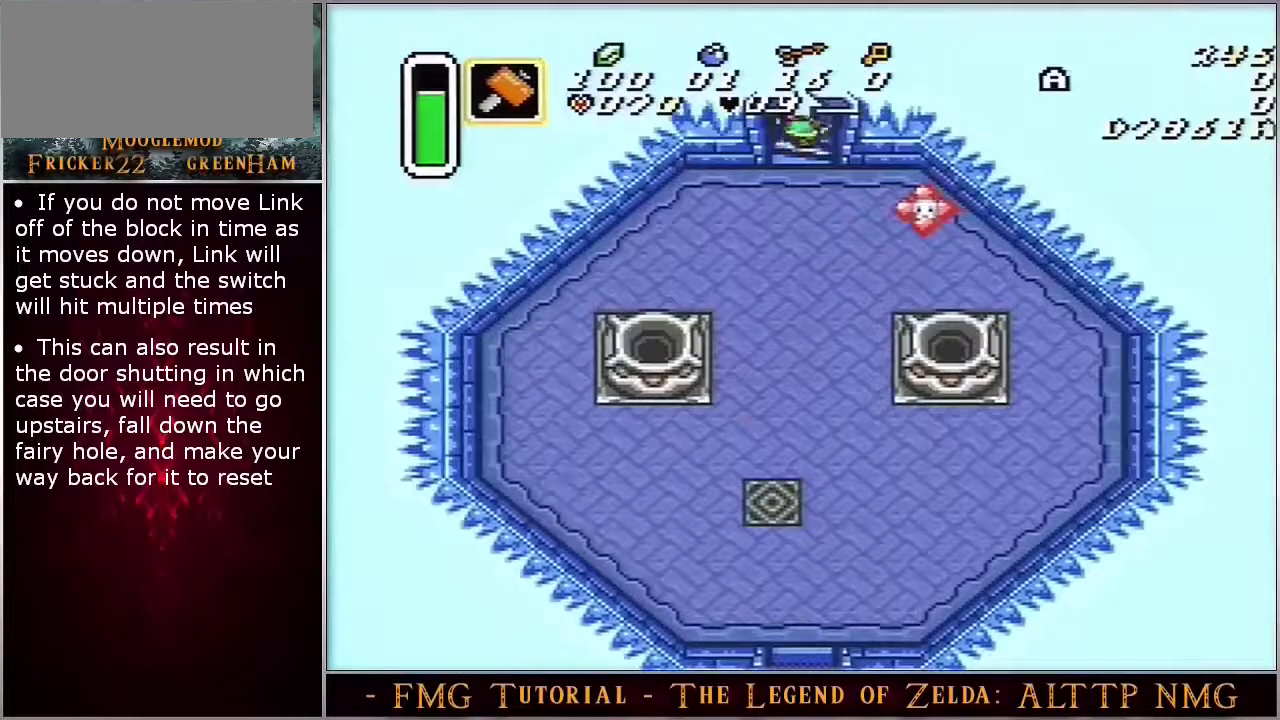
{"dt_ms": 700, "buttons": [], "events": []}
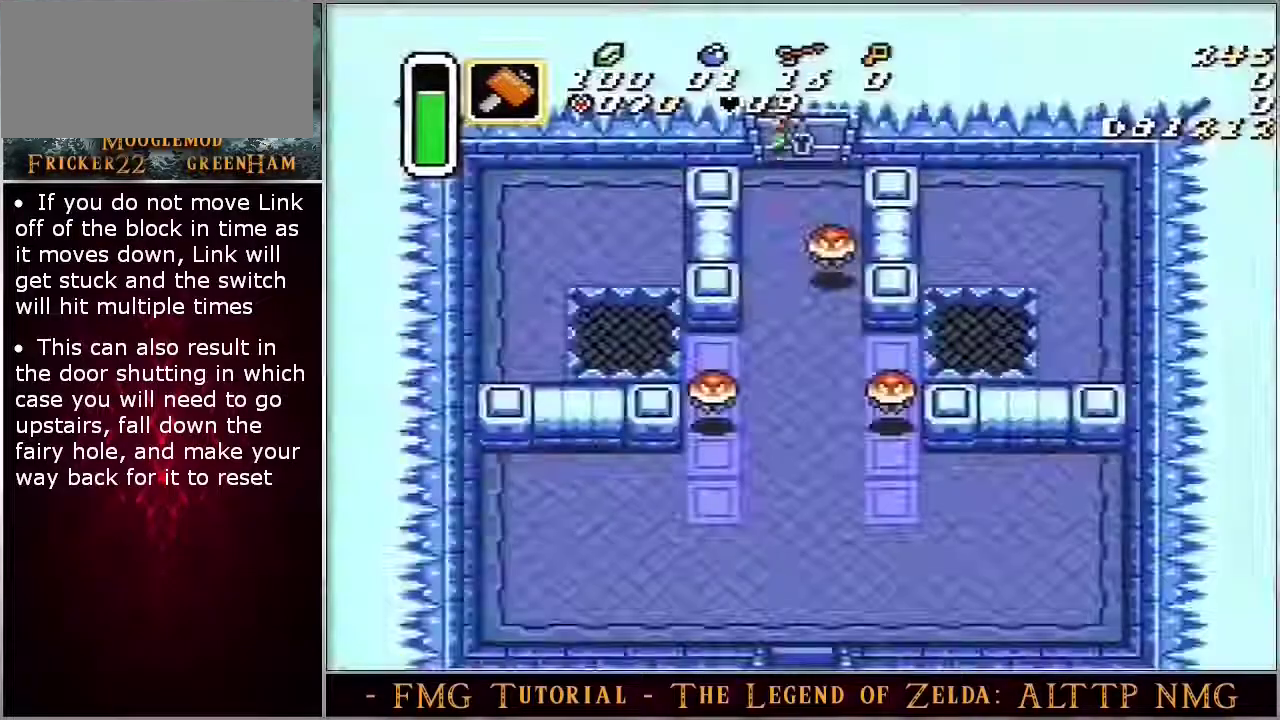
{"dt_ms": 500, "buttons": [], "events": []}
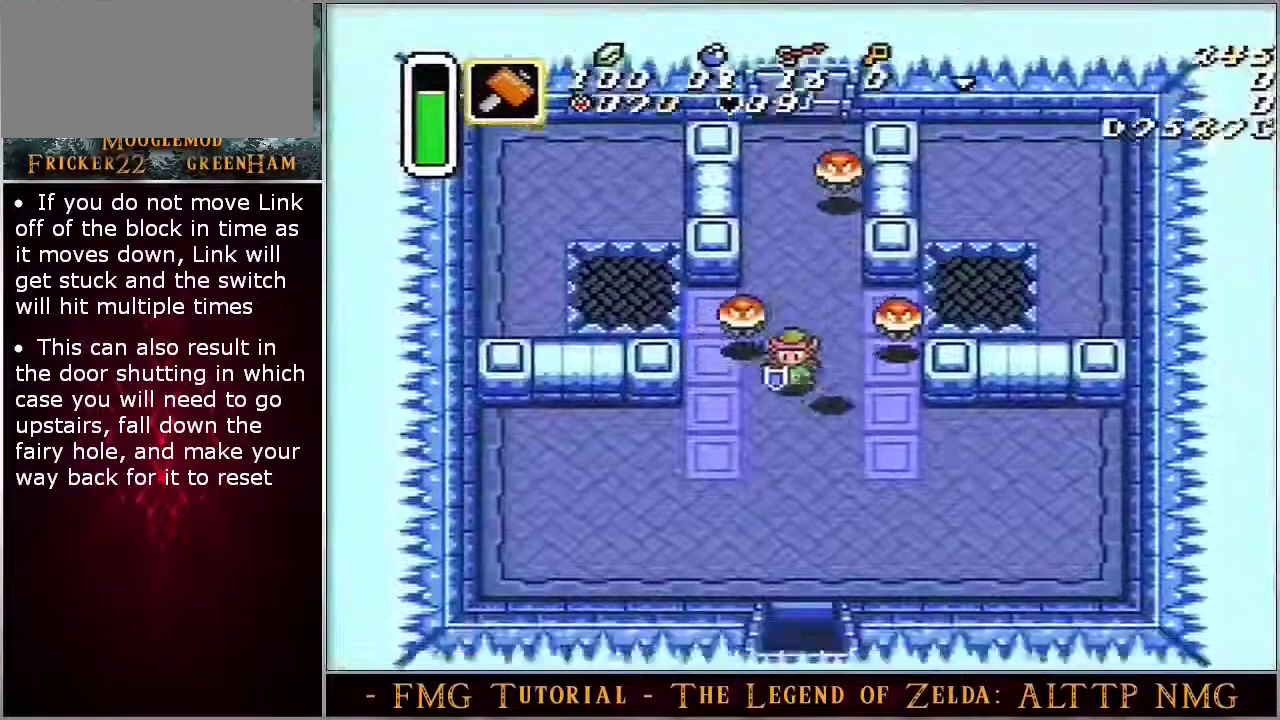
{"dt_ms": 500, "buttons": [], "events": []}
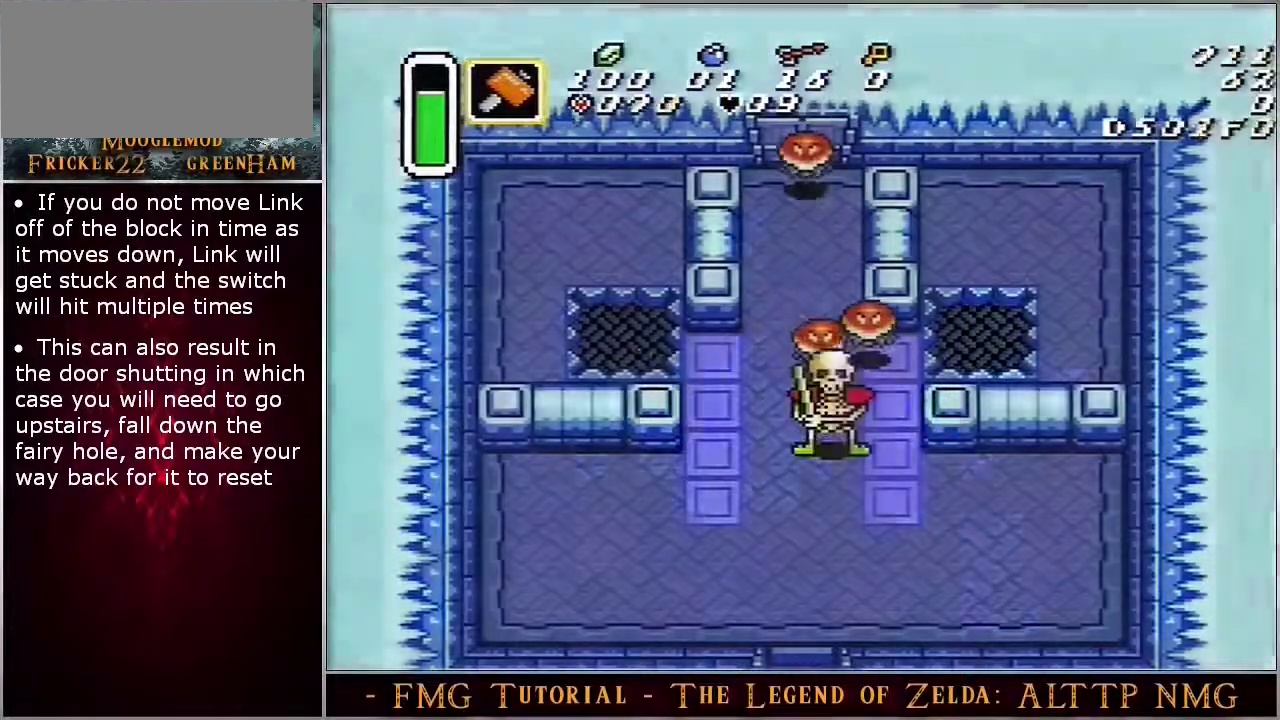
{"dt_ms": 400, "buttons": [], "events": []}
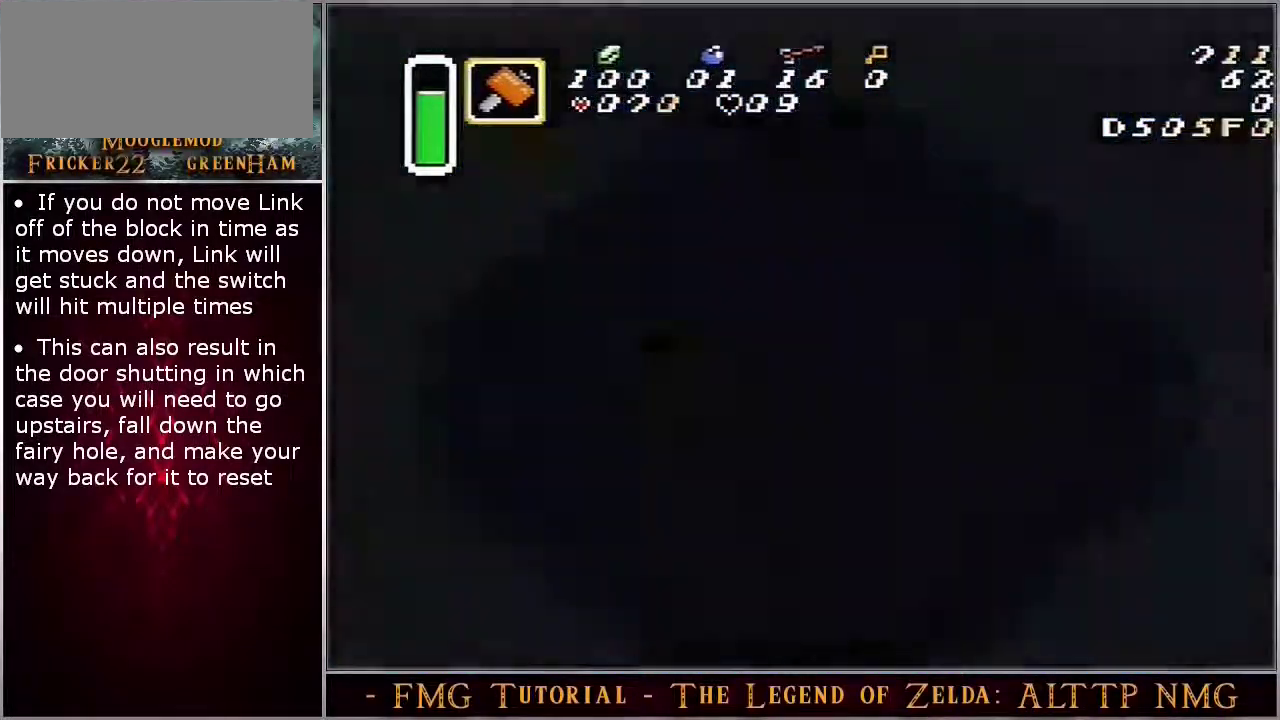
{"dt_ms": 600, "buttons": [], "events": []}
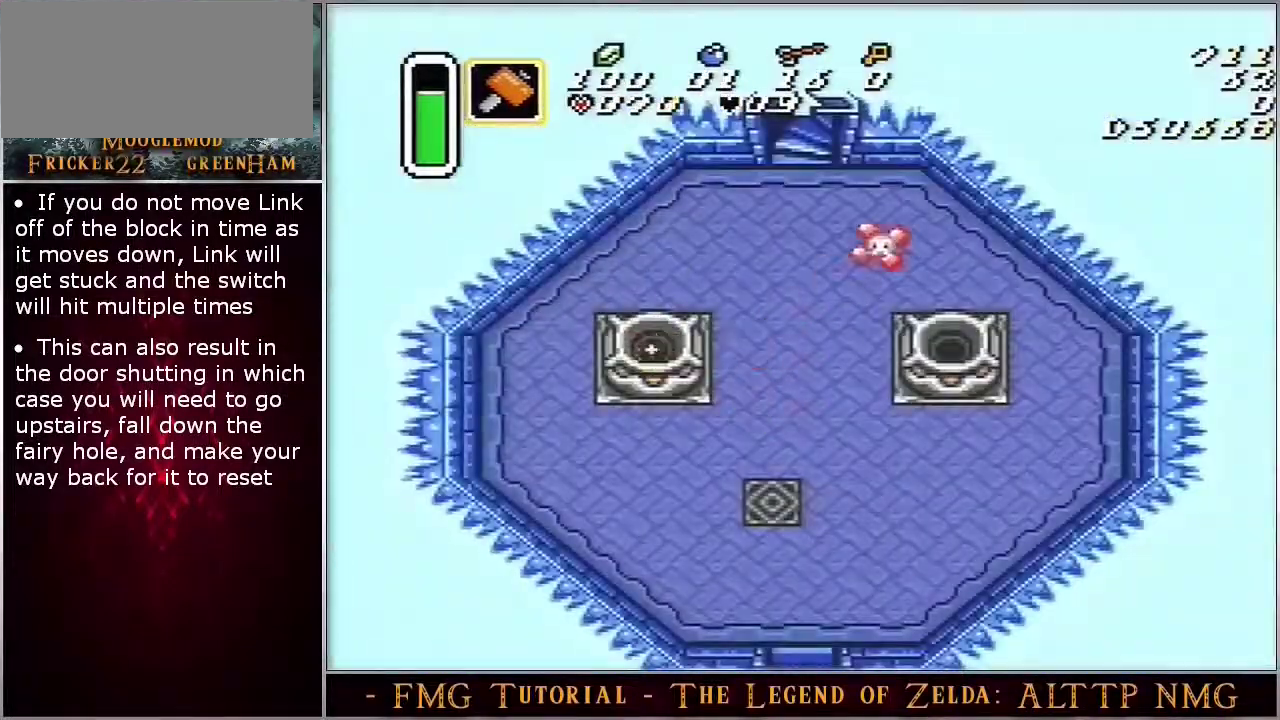
{"dt_ms": 500, "buttons": [], "events": []}
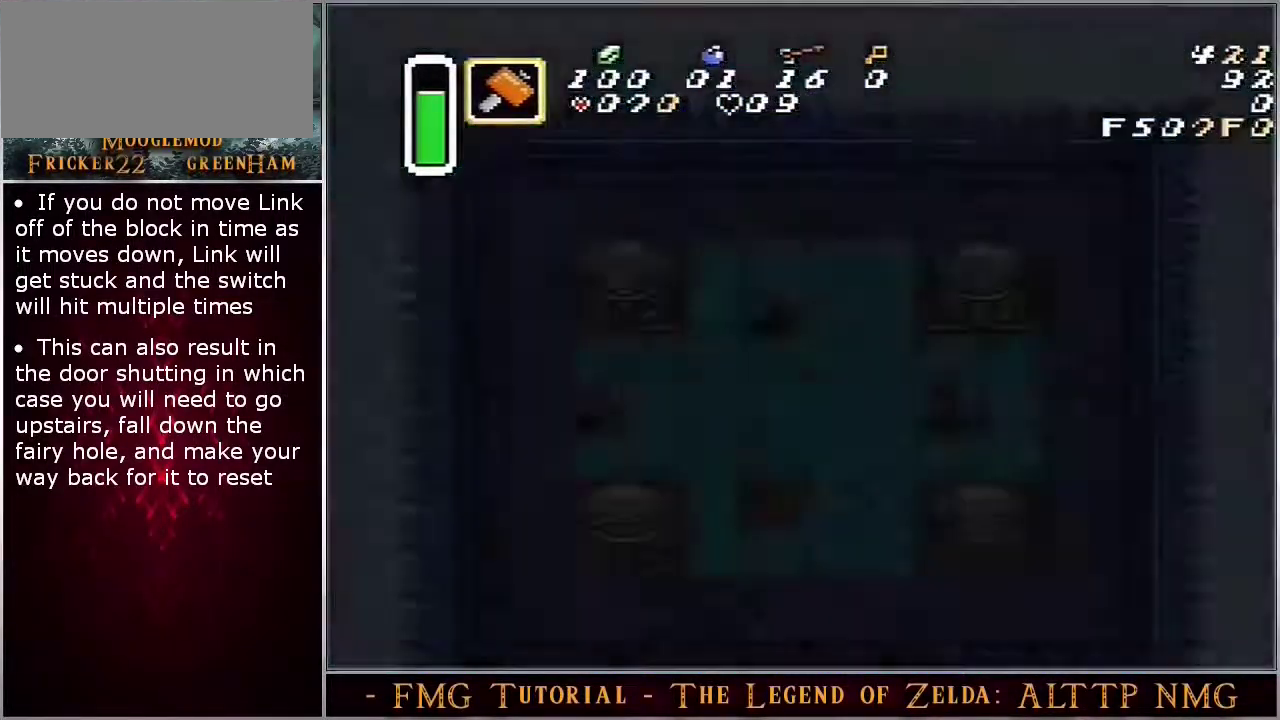
{"dt_ms": 400, "buttons": [], "events": []}
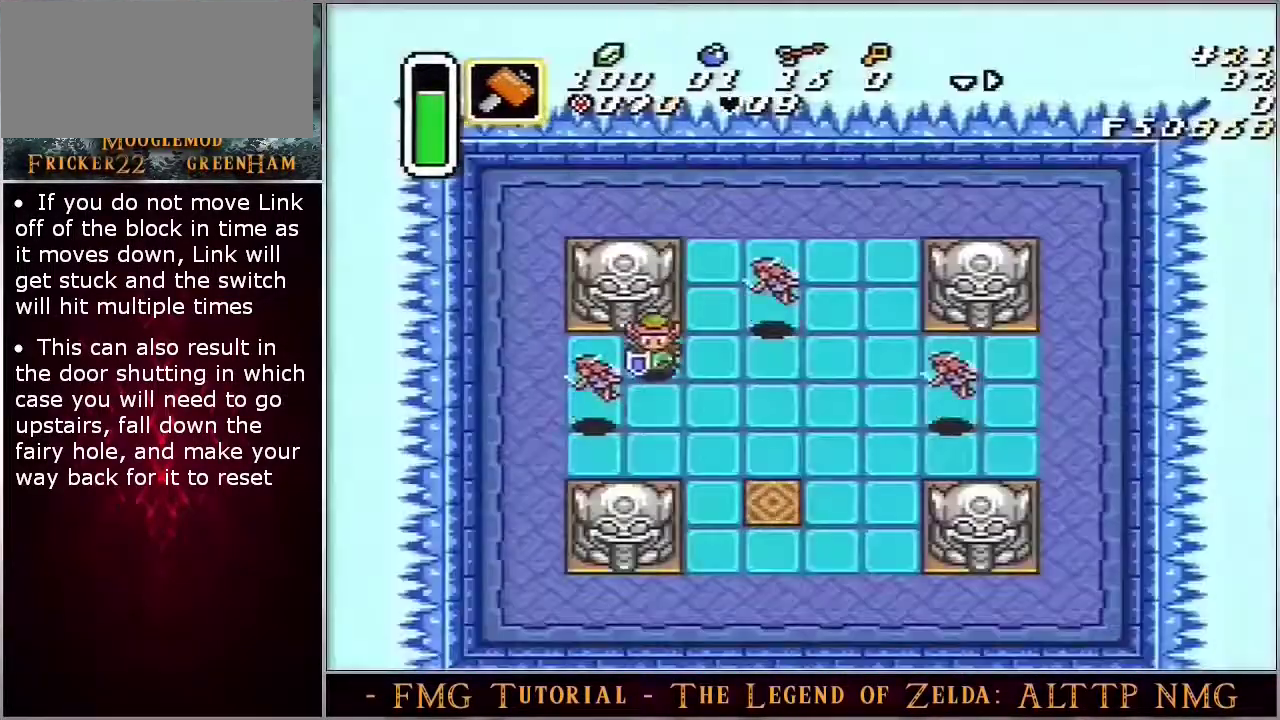
{"dt_ms": 300, "buttons": [], "events": [[167, "DPAD_DOWN", "down"], [250, "DPAD_DOWN", "up"]]}
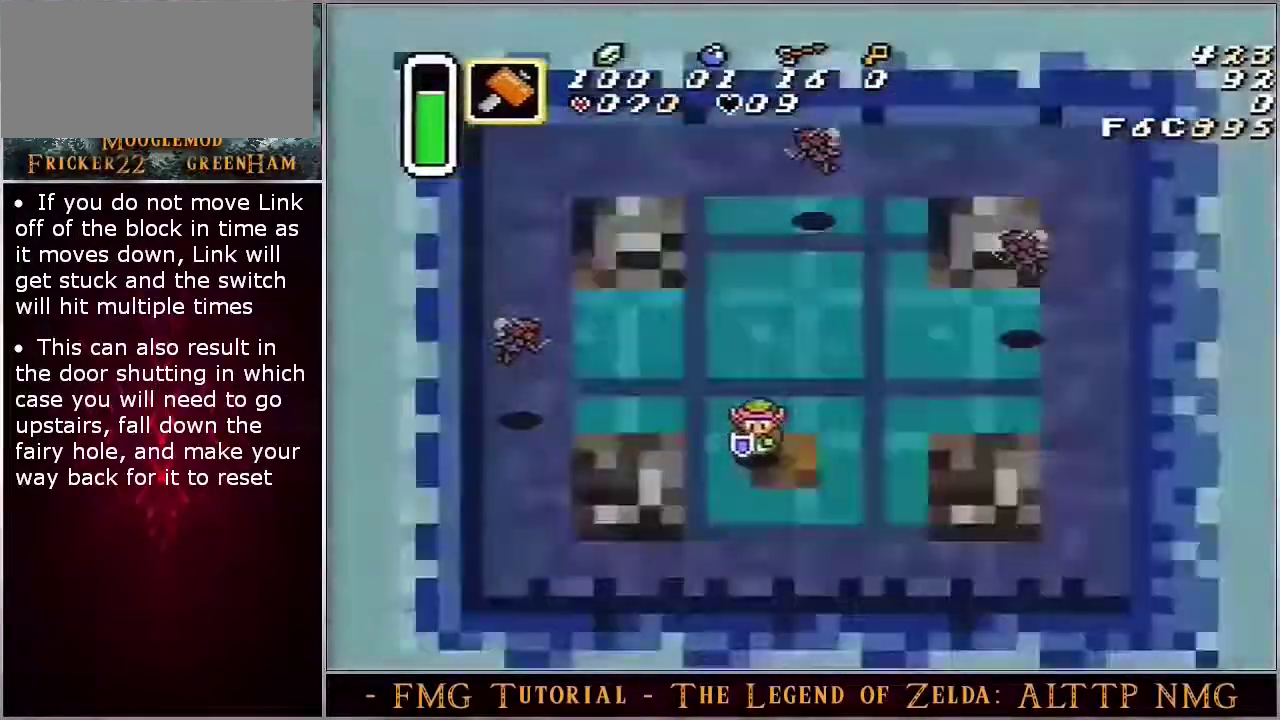
{"dt_ms": 300, "buttons": [], "events": []}
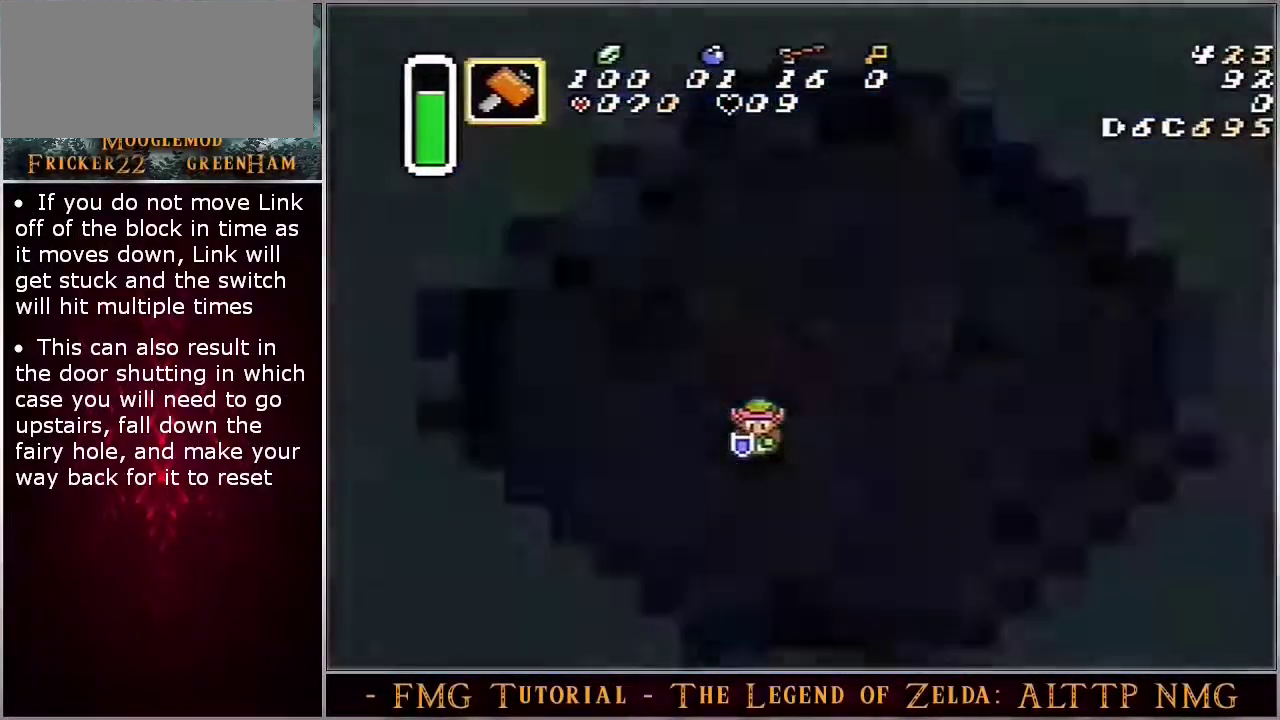
{"dt_ms": 400, "buttons": ["A"], "events": [[200, "DPAD_DOWN", "down"], [383, "A", "down"], [383, "DPAD_DOWN", "up"]]}
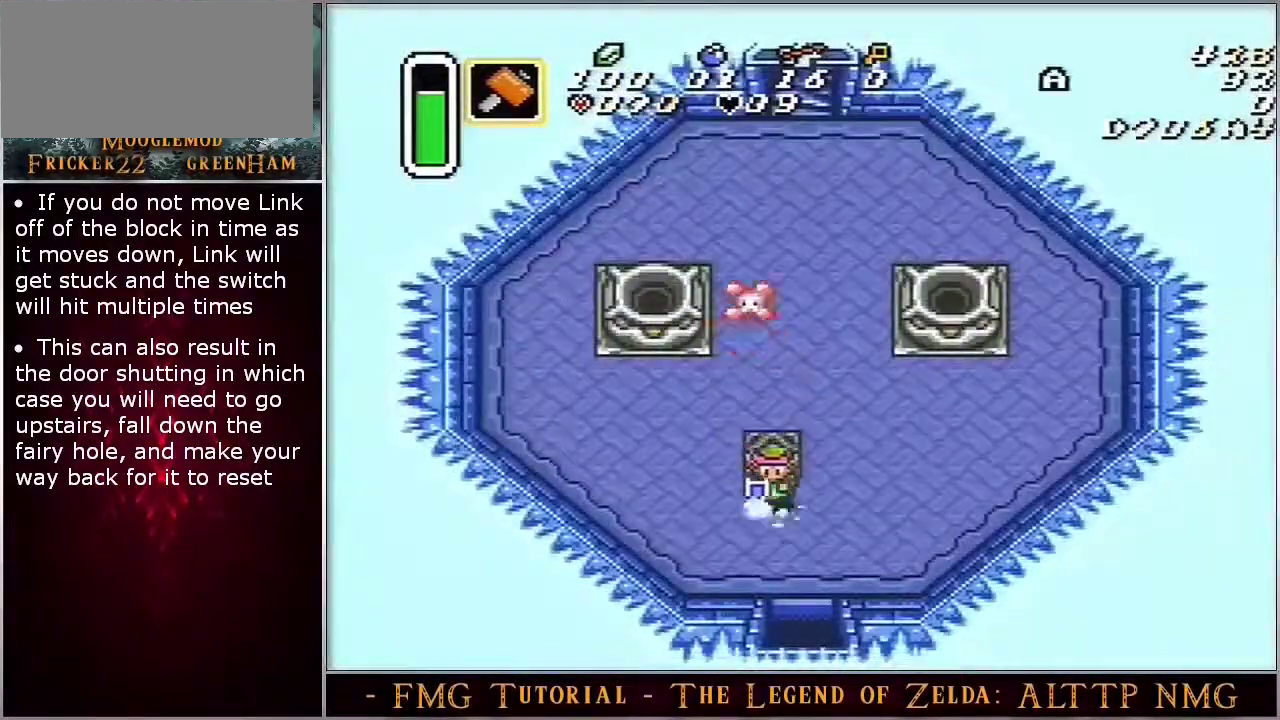
{"dt_ms": 300, "buttons": [], "events": [[300, "A", "up"]]}
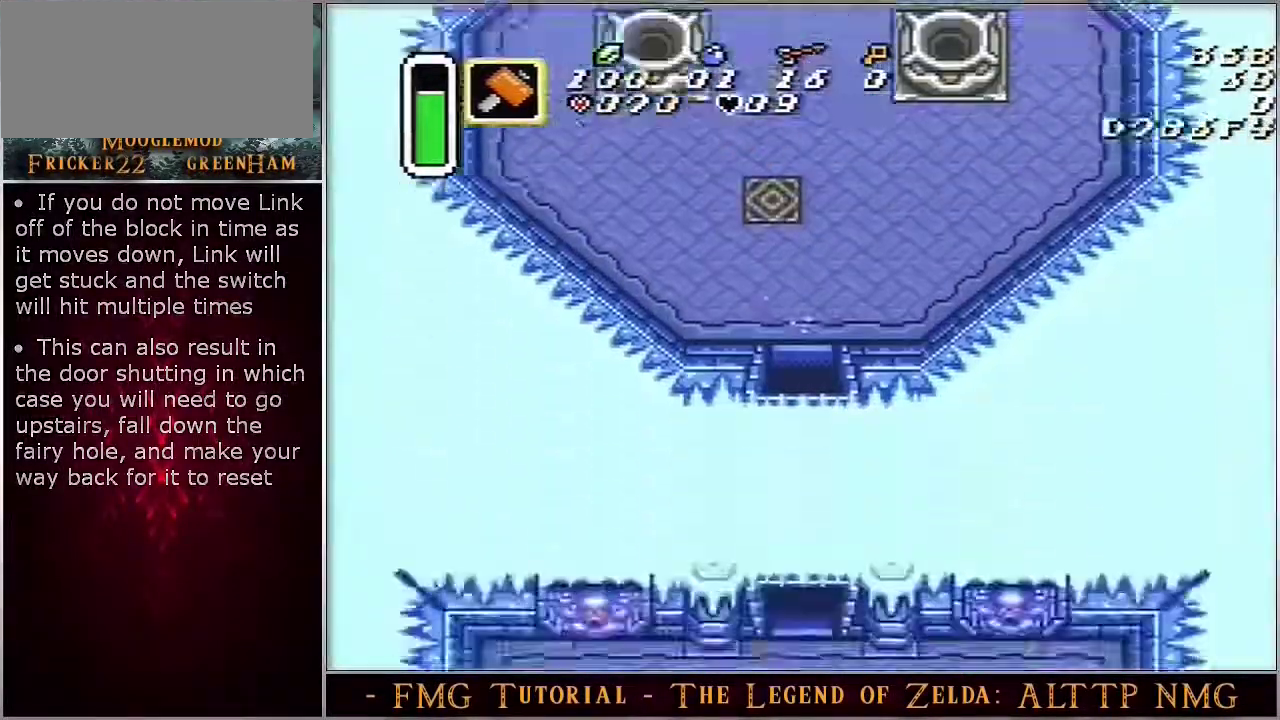
{"dt_ms": 300, "buttons": [], "events": []}